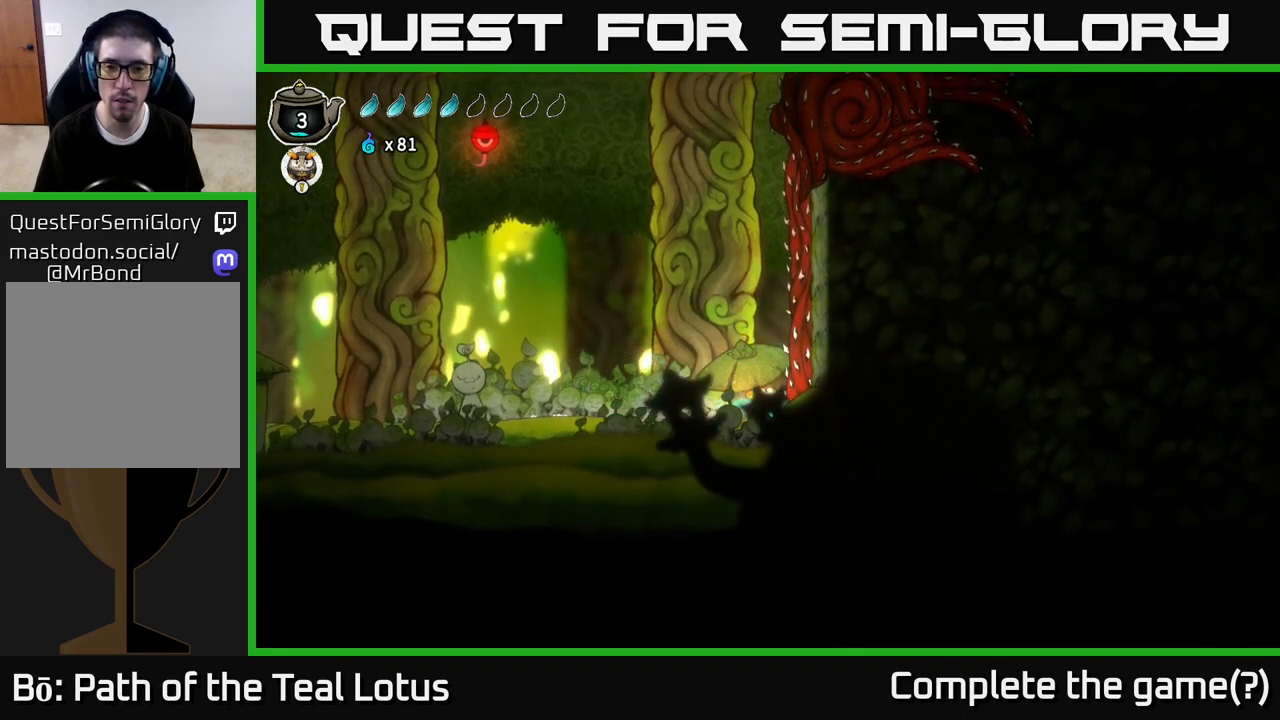
Gameplay with a controller (Xbox layout); each line is a JSON object with the inputs held at the frame after it. "events" lists button and stick changes between this image and that frame as [ms after this image, input, new state], when the widget could be followed in between.
{"buttons": [], "left_stick": "left", "right_stick": "center", "events": [[467, "left_stick", "left"]]}
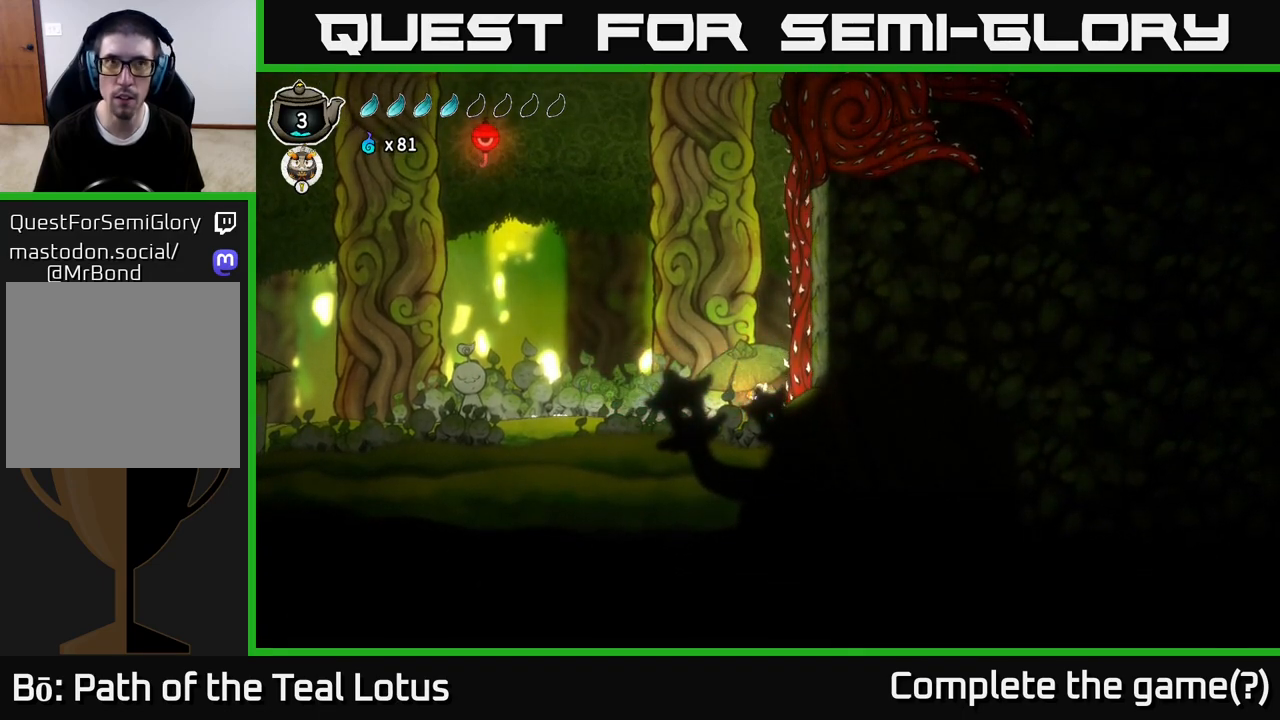
{"buttons": ["A", "R2"], "left_stick": "left", "right_stick": "center", "events": [[250, "R2", "down"], [450, "A", "down"]]}
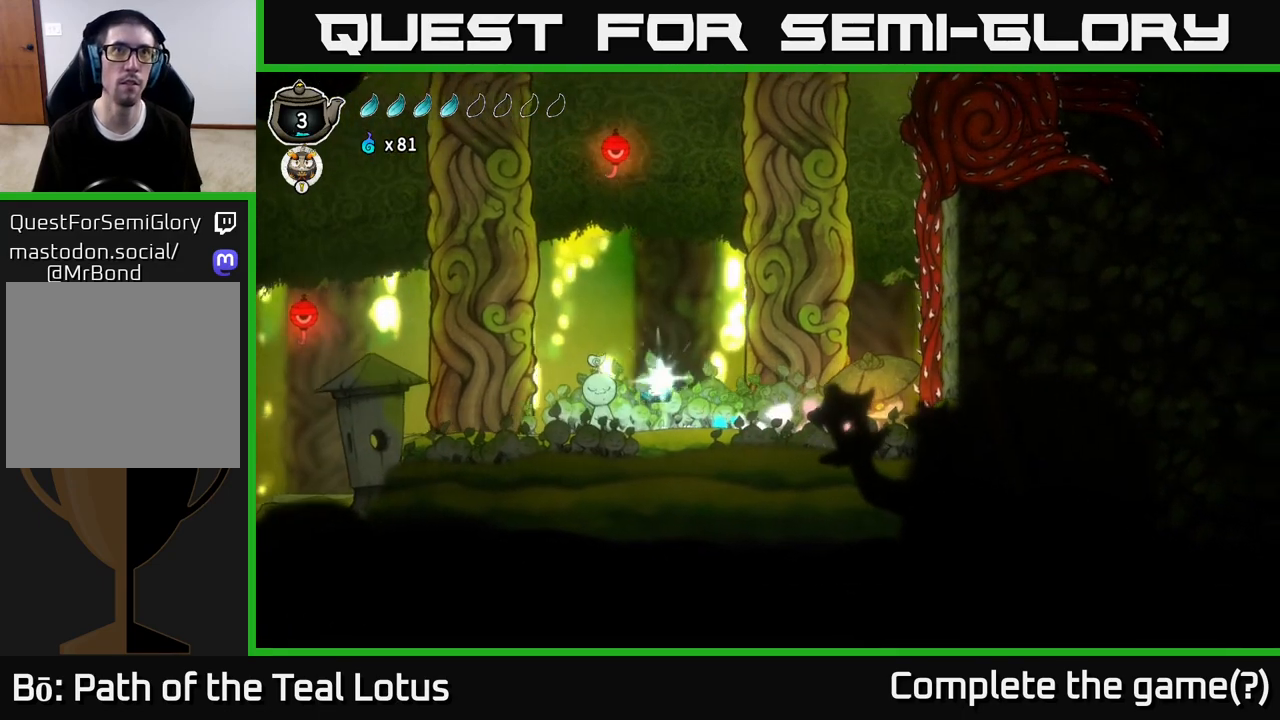
{"buttons": [], "left_stick": "left", "right_stick": "center", "events": [[300, "X", "down"], [383, "A", "up"], [383, "R2", "up"], [500, "X", "up"]]}
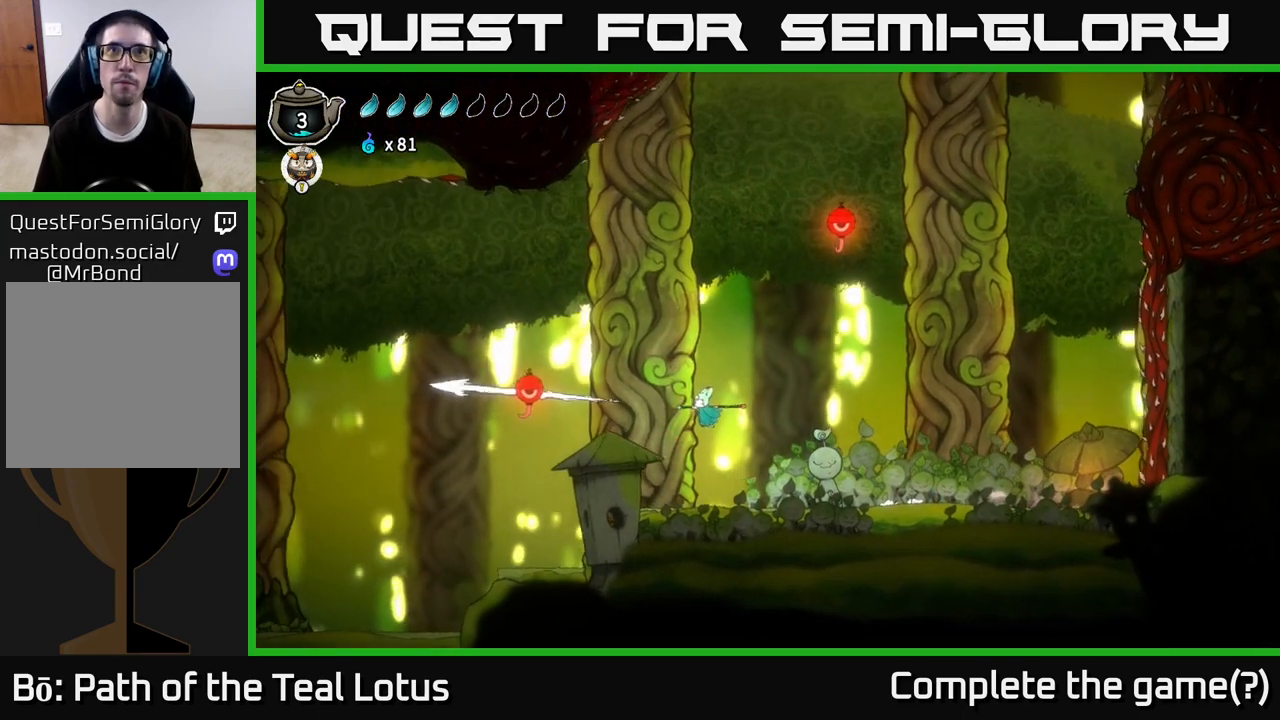
{"buttons": ["R2"], "left_stick": "left", "right_stick": "center", "events": [[433, "R2", "down"]]}
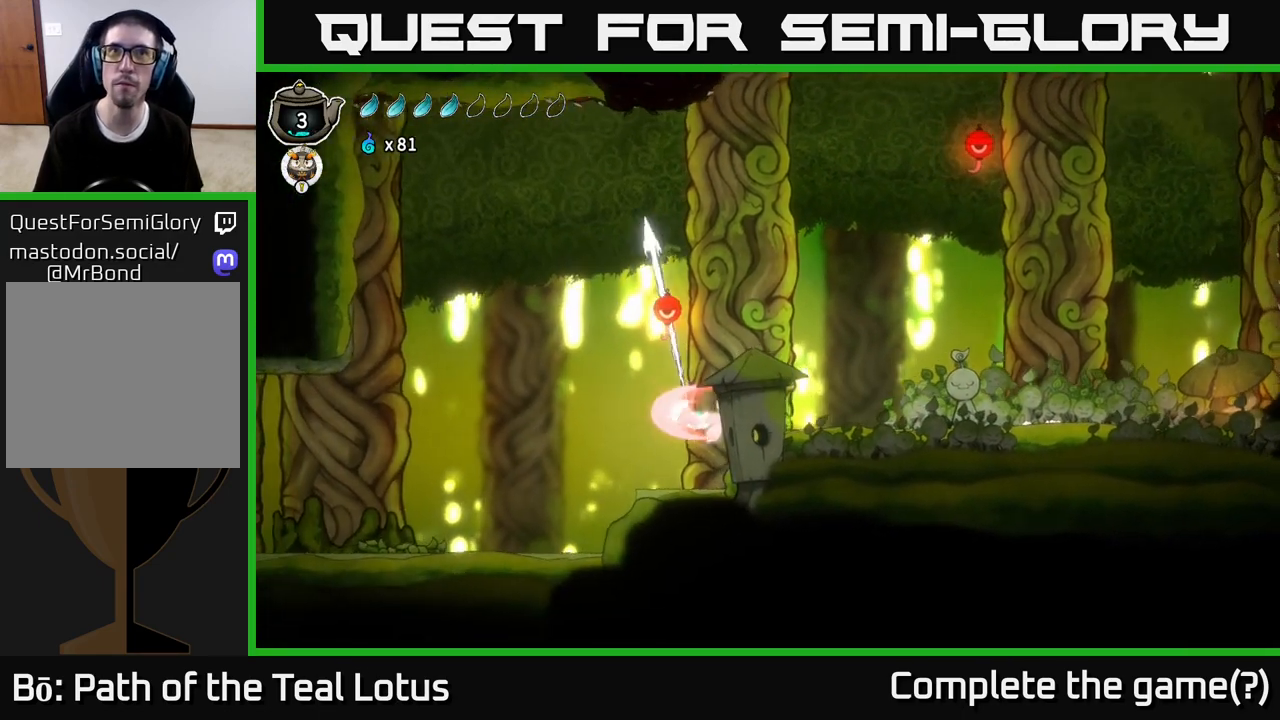
{"buttons": [], "left_stick": "left", "right_stick": "center", "events": [[33, "A", "down"], [417, "R2", "up"], [433, "A", "up"]]}
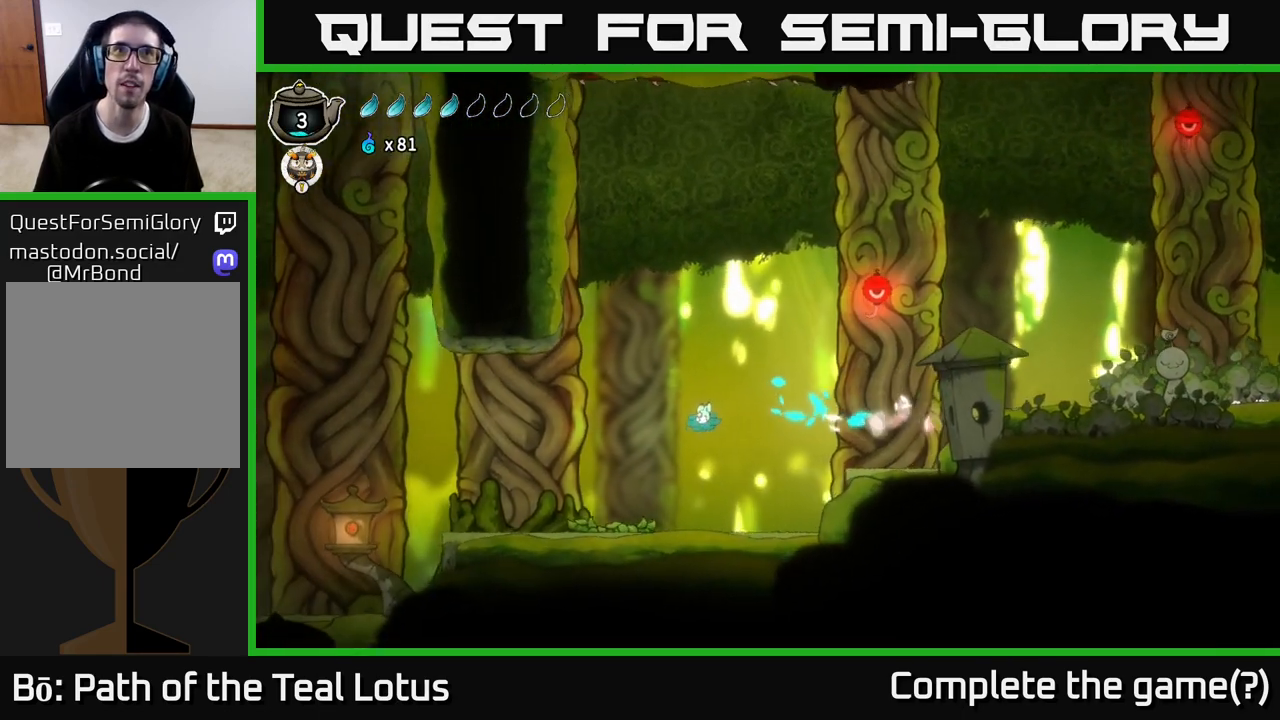
{"buttons": [], "left_stick": "center", "right_stick": "center", "events": [[50, "left_stick", "center"]]}
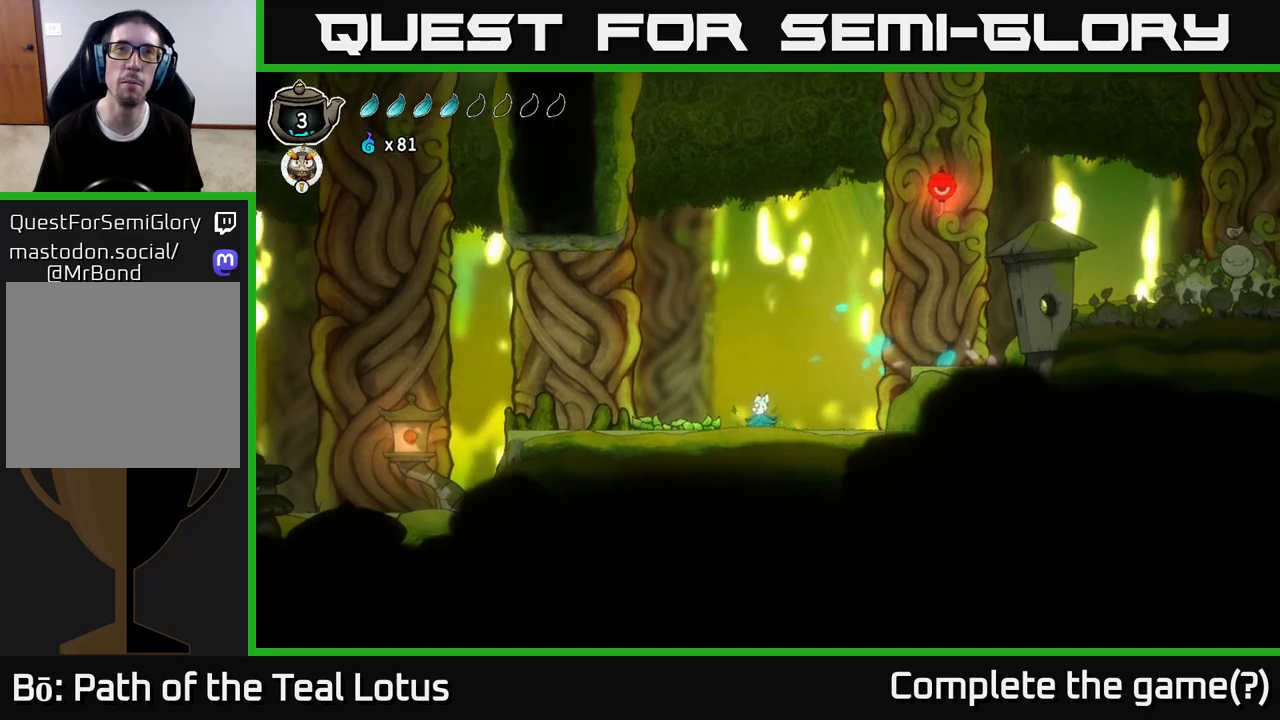
{"buttons": ["A", "R2"], "left_stick": "left", "right_stick": "center", "events": [[50, "left_stick", "left"], [200, "R2", "down"], [433, "A", "down"]]}
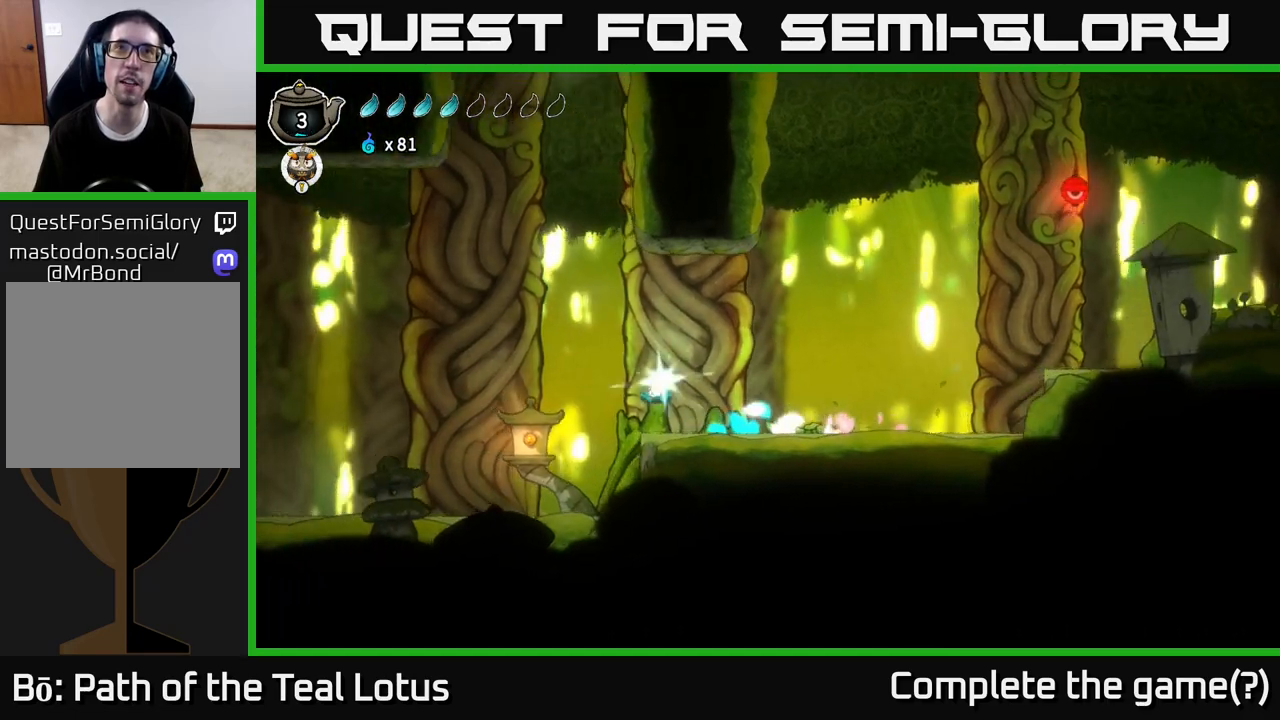
{"buttons": [], "left_stick": "center", "right_stick": "center", "events": [[233, "A", "up"], [250, "R2", "up"], [500, "left_stick", "center"]]}
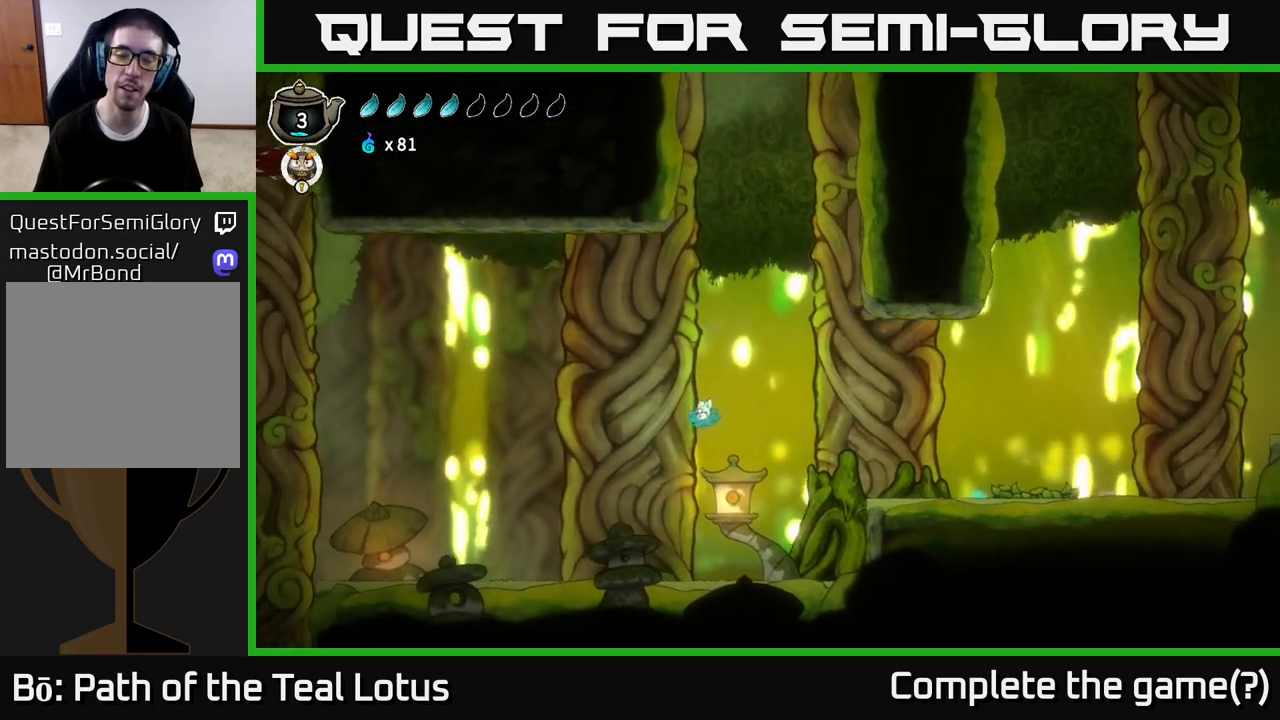
{"buttons": [], "left_stick": "left", "right_stick": "center", "events": [[133, "left_stick", "right"], [433, "left_stick", "left"]]}
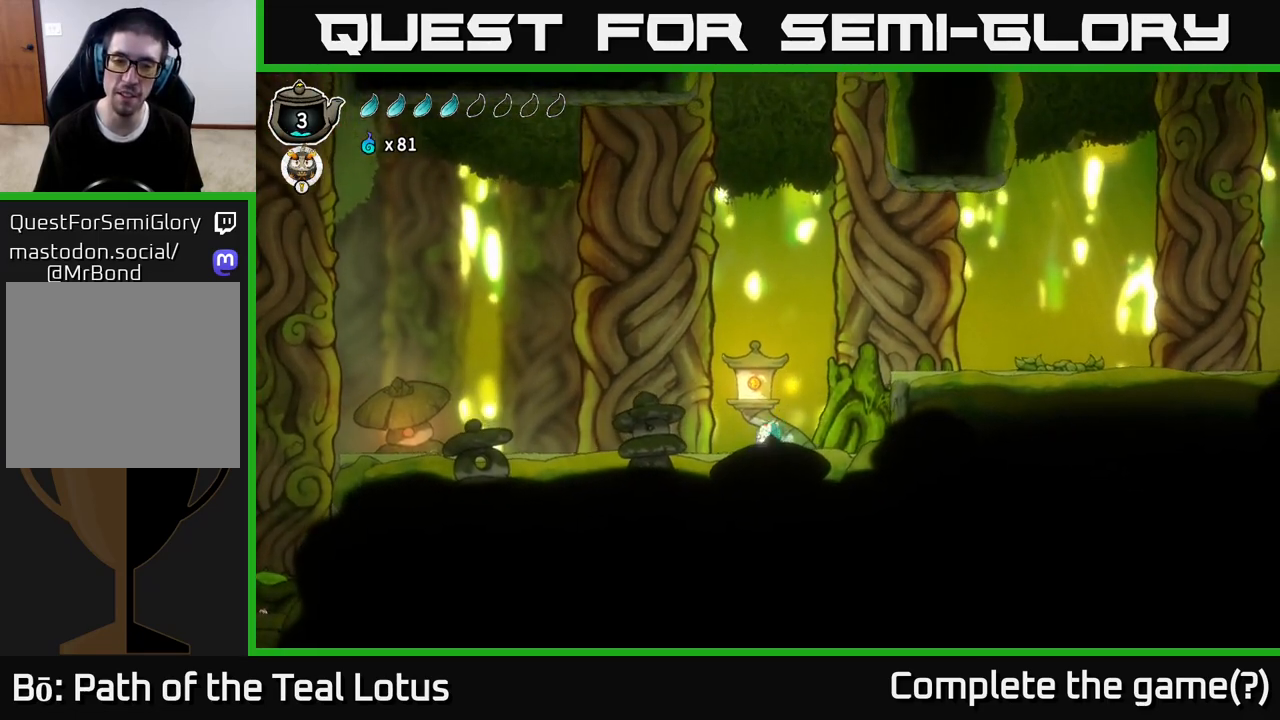
{"buttons": [], "left_stick": "left", "right_stick": "center", "events": [[150, "R2", "down"], [450, "R2", "up"]]}
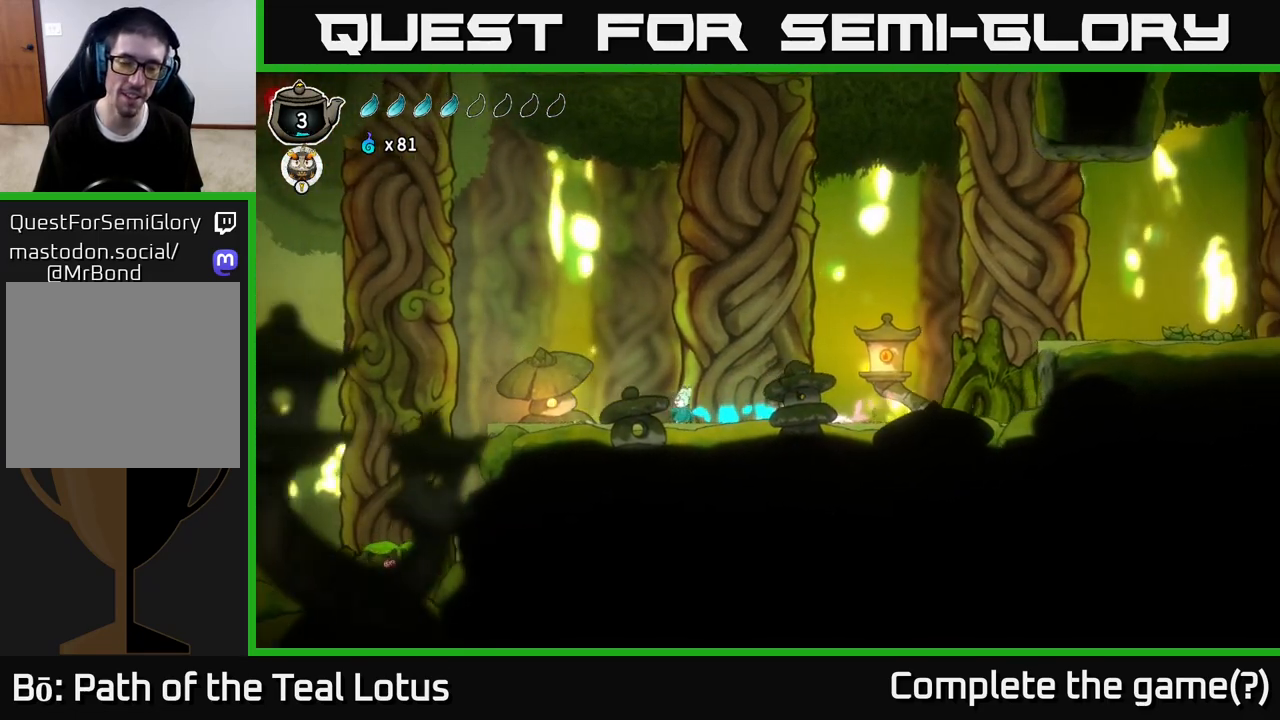
{"buttons": [], "left_stick": "left", "right_stick": "center", "events": []}
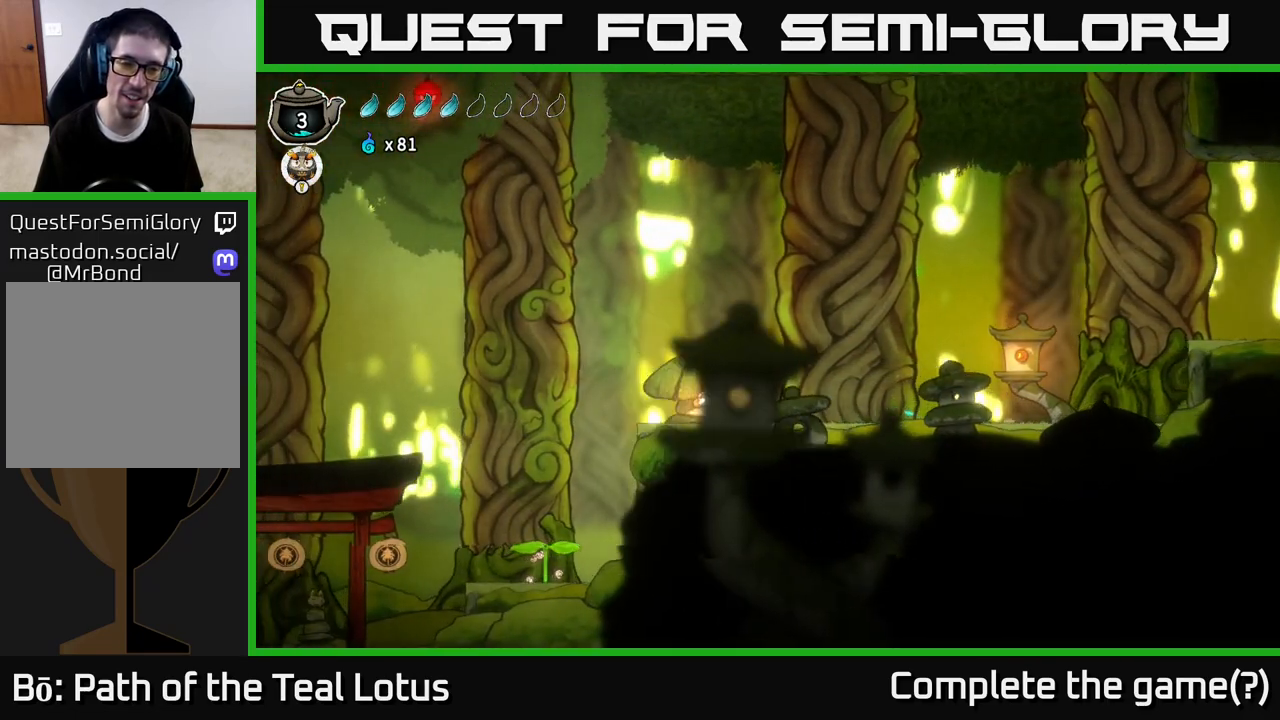
{"buttons": [], "left_stick": "left", "right_stick": "center", "events": [[33, "A", "down"], [217, "A", "up"]]}
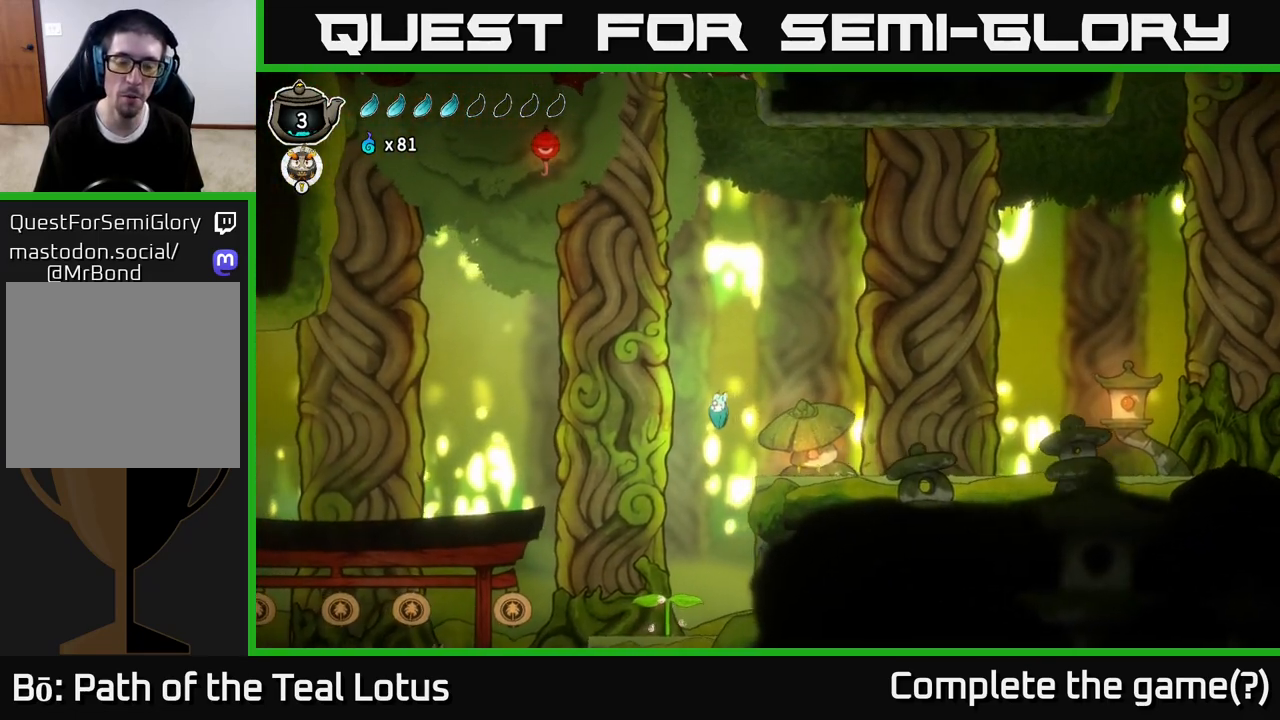
{"buttons": ["X"], "left_stick": "down-left", "right_stick": "center", "events": [[133, "left_stick", "down"], [267, "X", "down"], [350, "left_stick", "down-left"]]}
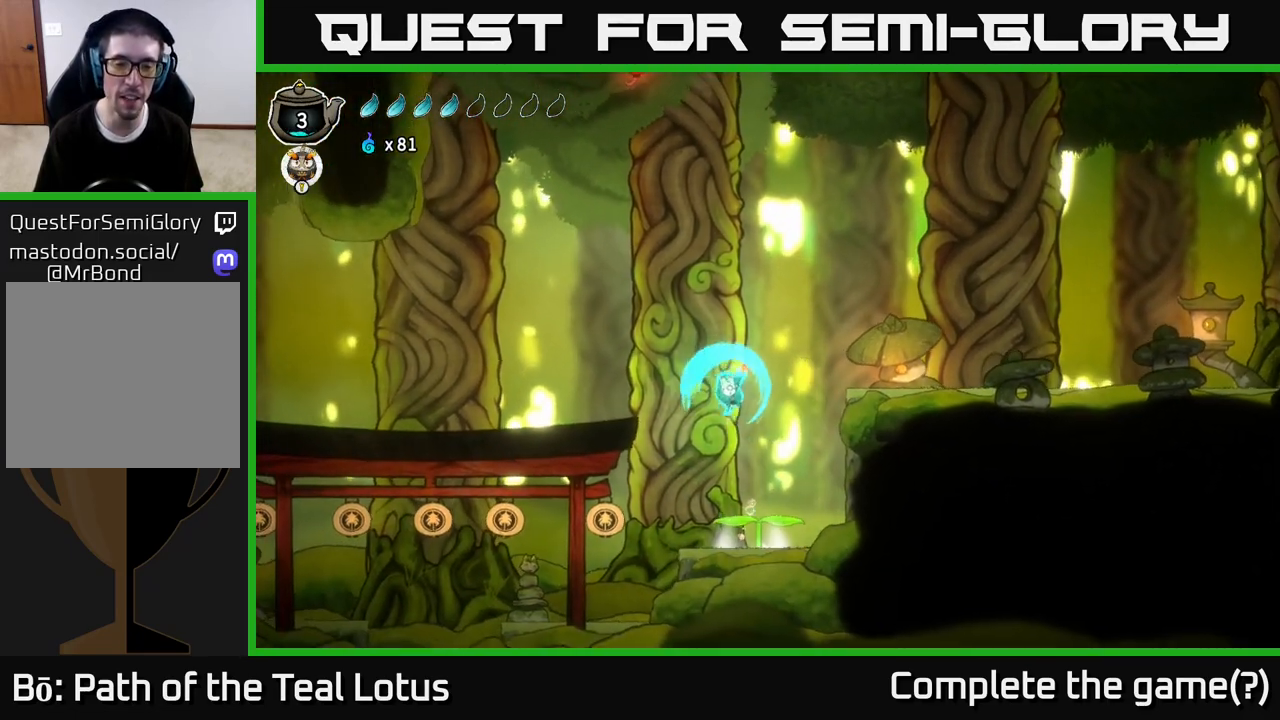
{"buttons": [], "left_stick": "down", "right_stick": "center", "events": [[100, "X", "up"], [167, "left_stick", "right"], [333, "left_stick", "down"]]}
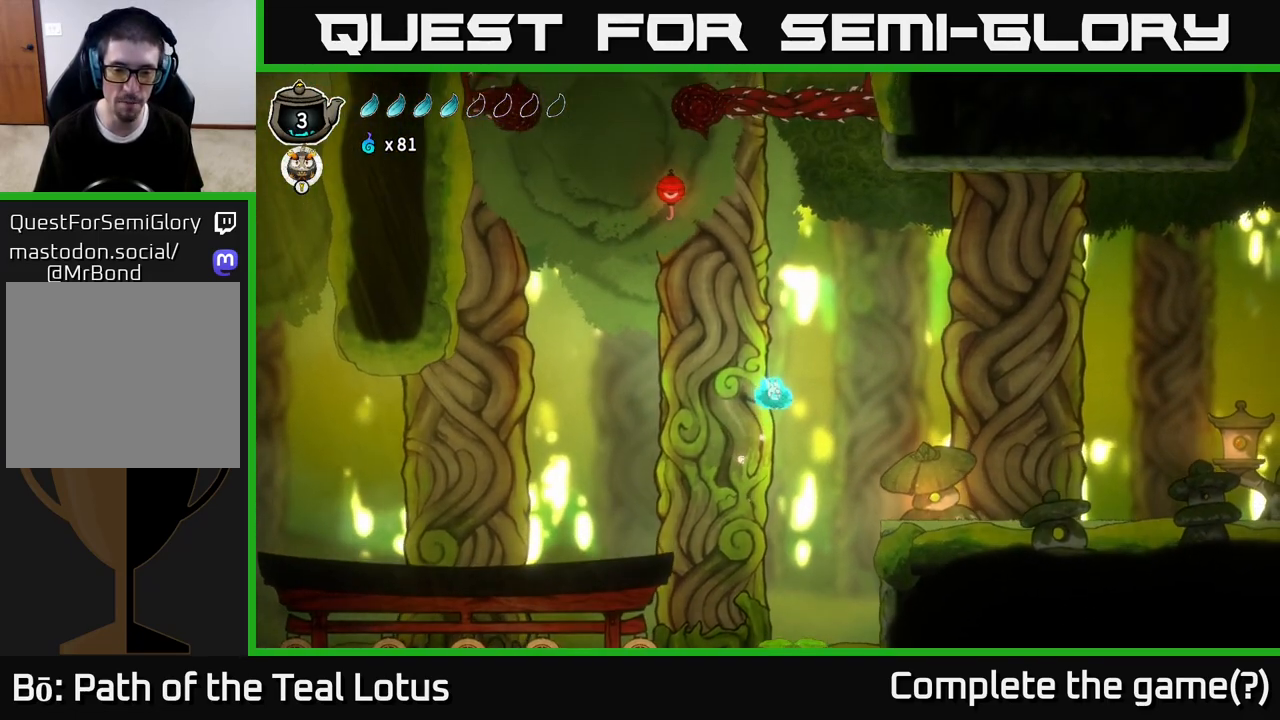
{"buttons": [], "left_stick": "down", "right_stick": "center", "events": []}
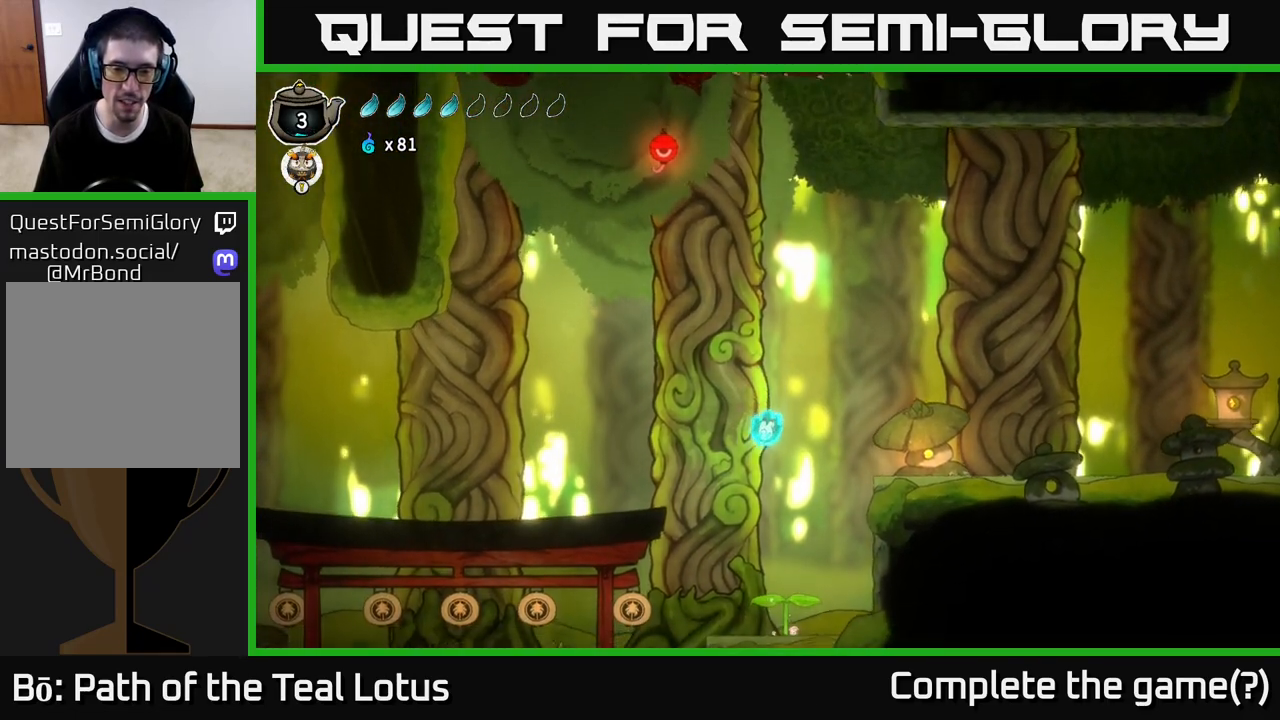
{"buttons": [], "left_stick": "down-left", "right_stick": "center", "events": [[267, "X", "down"], [450, "left_stick", "down-left"], [483, "X", "up"]]}
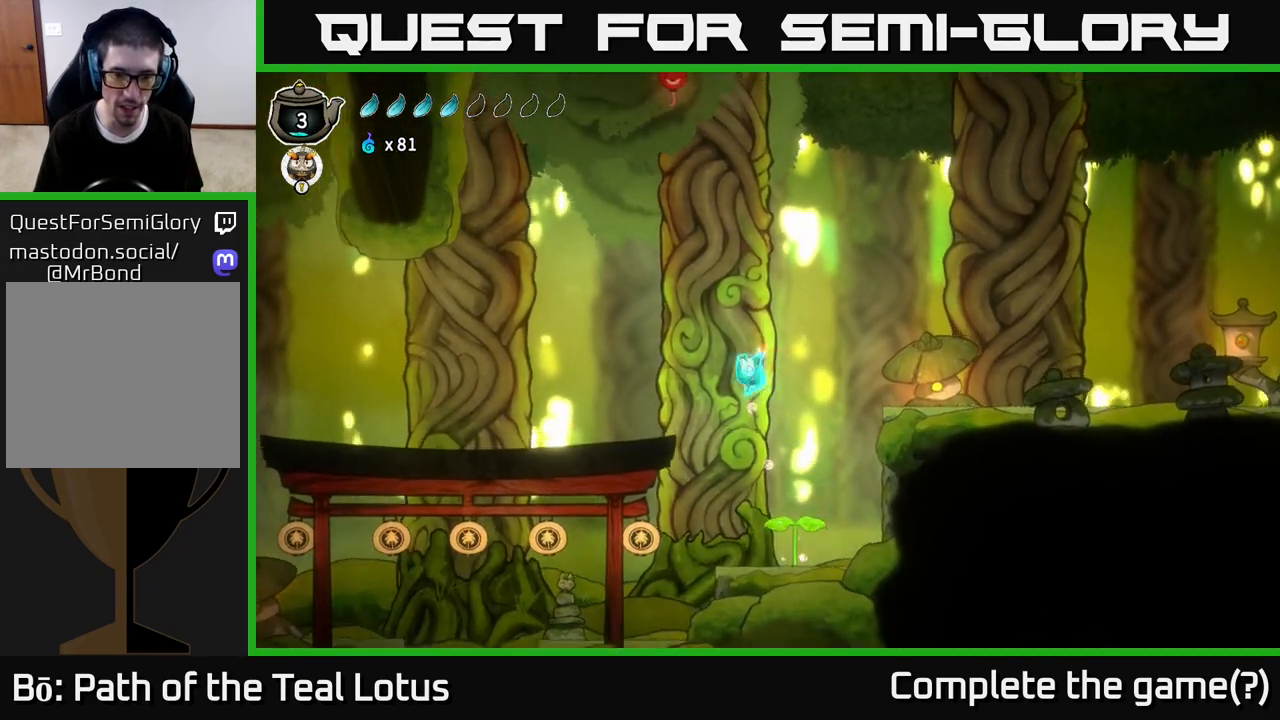
{"buttons": ["A"], "left_stick": "down-left", "right_stick": "center", "events": [[250, "A", "down"]]}
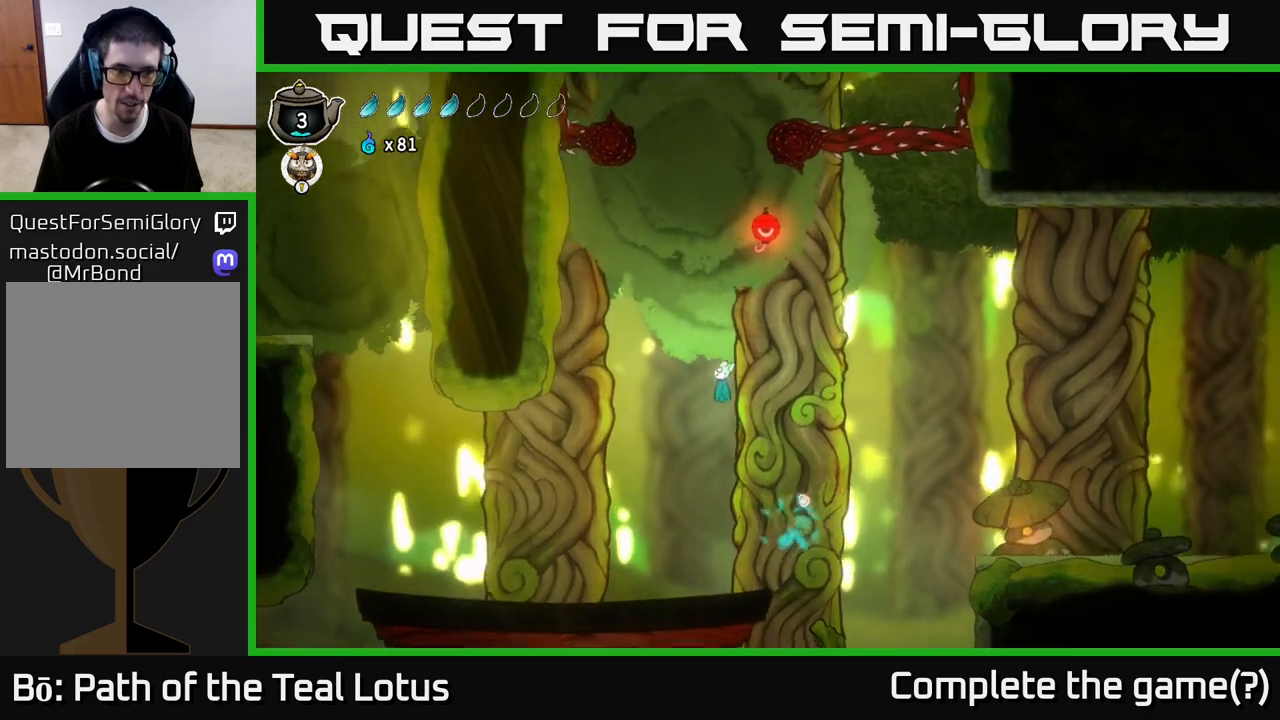
{"buttons": [], "left_stick": "left", "right_stick": "center", "events": [[33, "left_stick", "left"], [167, "R2", "down"], [217, "A", "up"], [483, "R2", "up"]]}
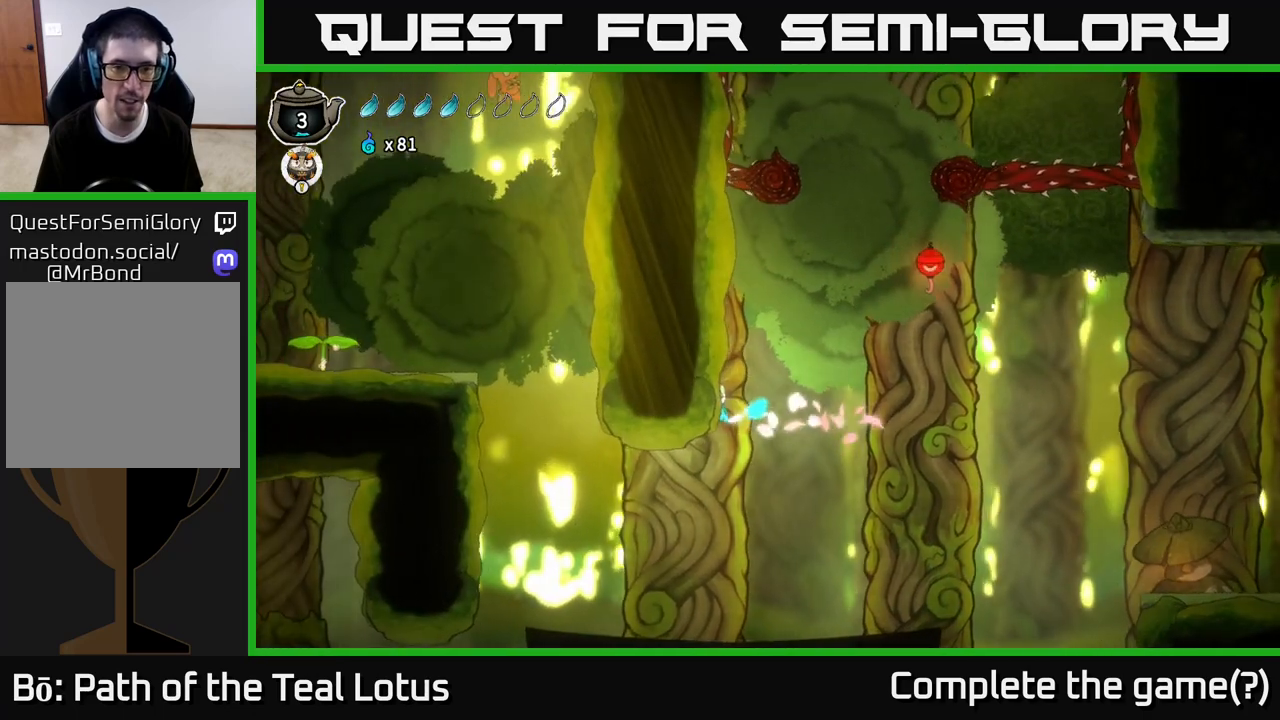
{"buttons": ["A"], "left_stick": "right", "right_stick": "center", "events": [[433, "A", "down"], [483, "left_stick", "right"]]}
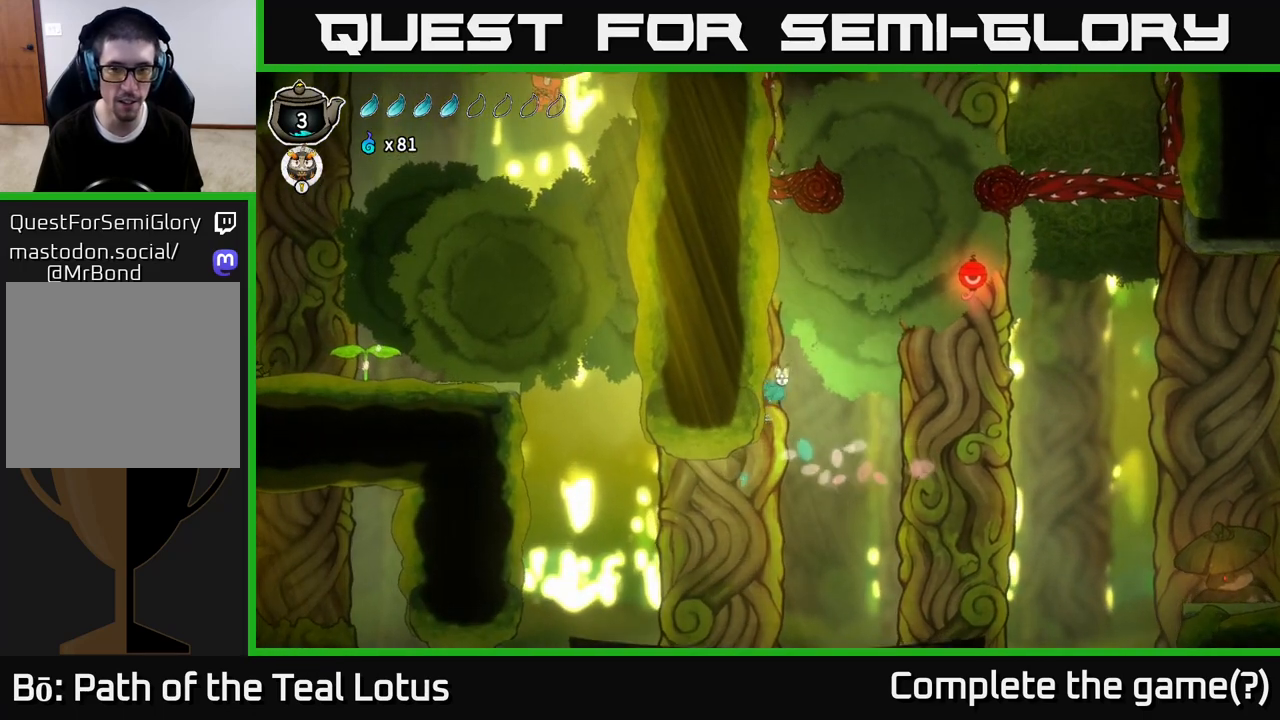
{"buttons": ["A"], "left_stick": "right", "right_stick": "center", "events": []}
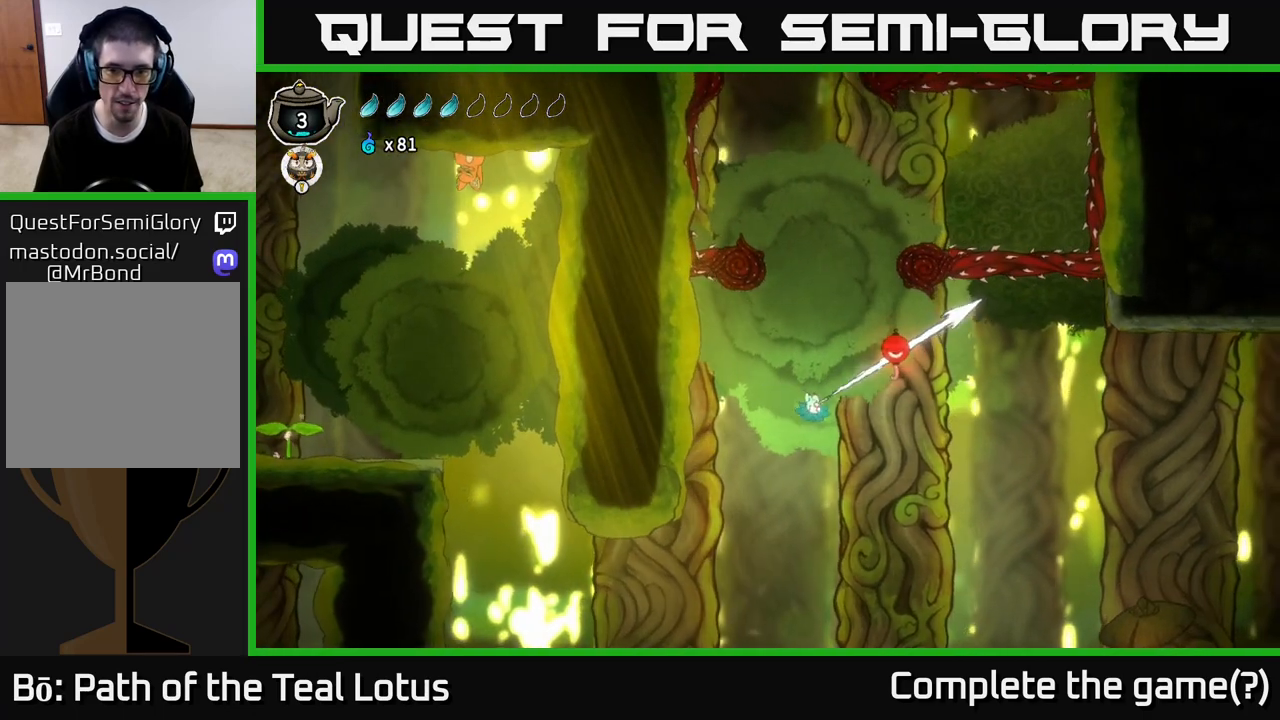
{"buttons": [], "left_stick": "up-left", "right_stick": "center", "events": [[17, "left_stick", "up-right"], [67, "X", "down"], [100, "A", "up"], [150, "left_stick", "up"], [250, "X", "up"], [467, "left_stick", "up-left"]]}
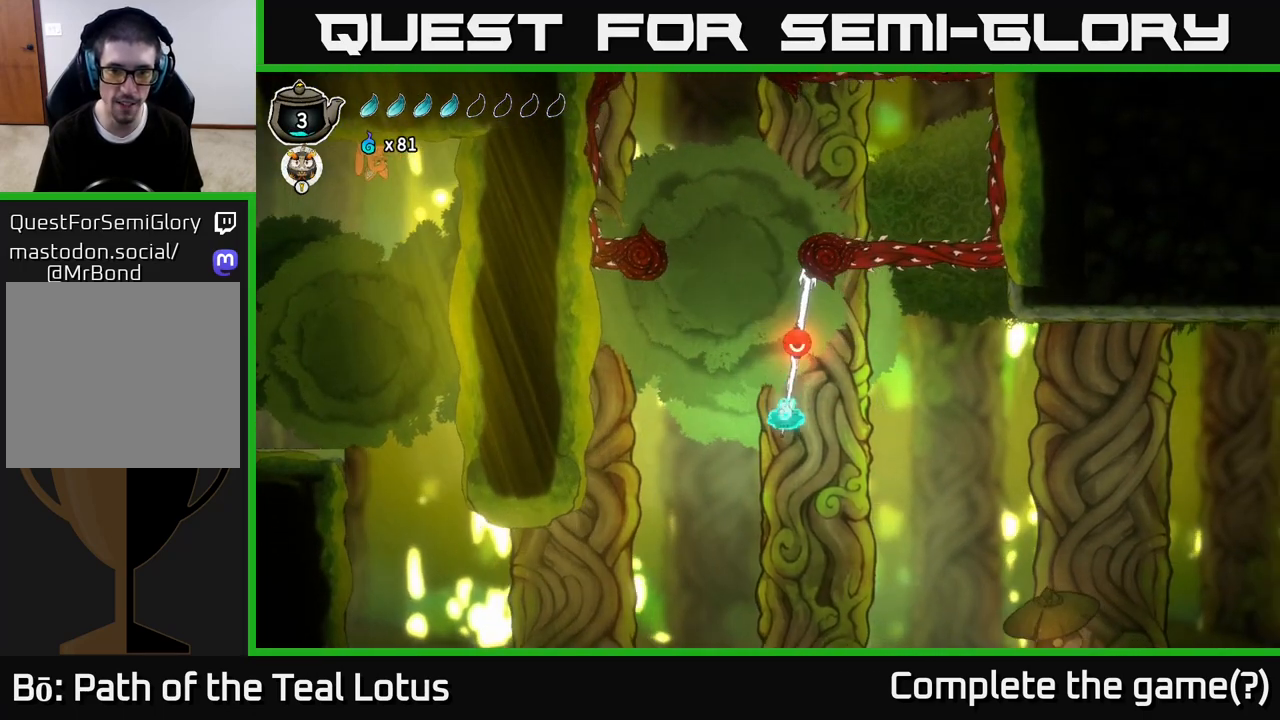
{"buttons": [], "left_stick": "up-right", "right_stick": "center", "events": [[100, "left_stick", "up"], [150, "A", "down"], [283, "X", "down"], [383, "A", "up"], [400, "left_stick", "up-right"], [467, "X", "up"]]}
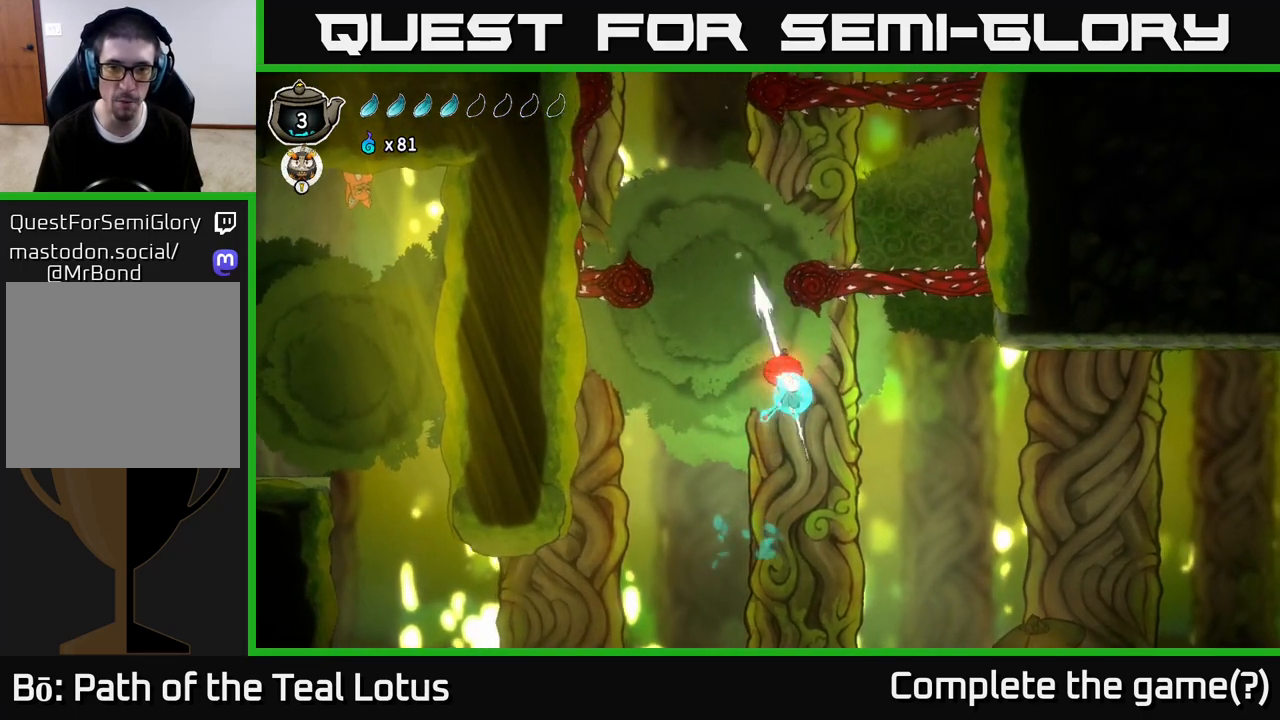
{"buttons": [], "left_stick": "up", "right_stick": "center", "events": [[33, "left_stick", "up-left"], [217, "left_stick", "up"], [317, "X", "down"], [467, "X", "up"]]}
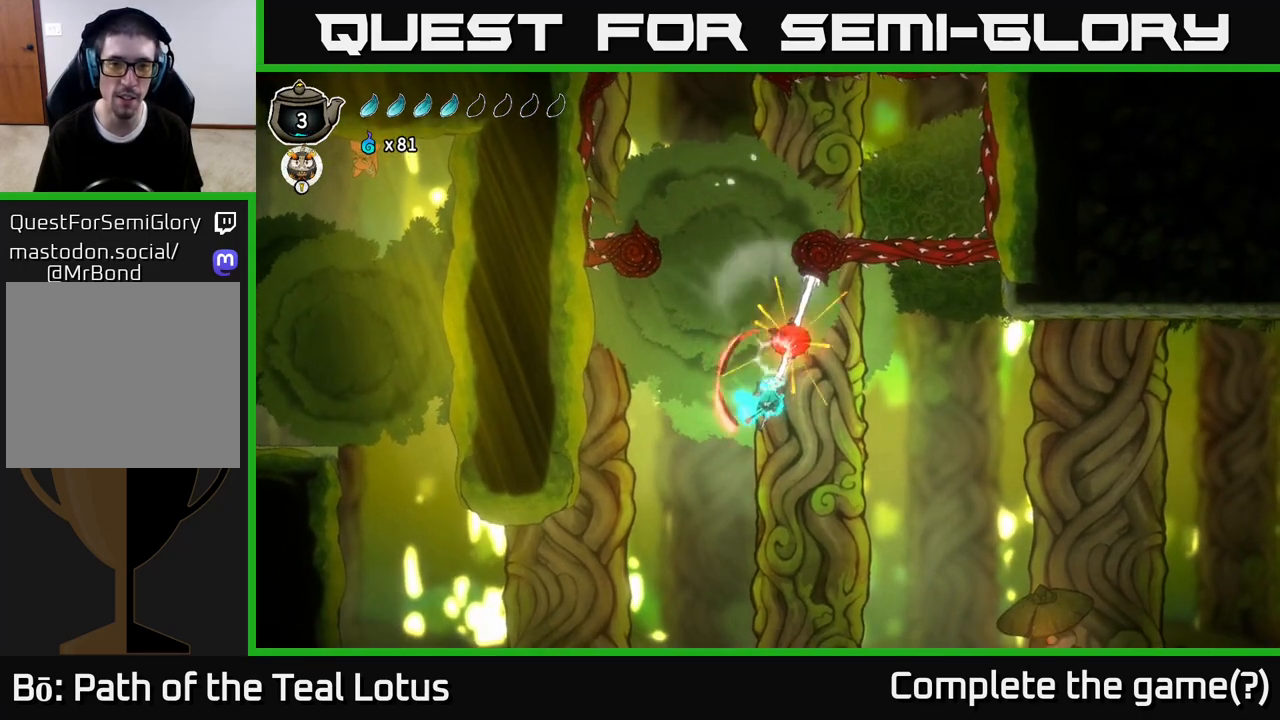
{"buttons": ["A"], "left_stick": "down", "right_stick": "center", "events": [[117, "A", "down"], [433, "left_stick", "down"]]}
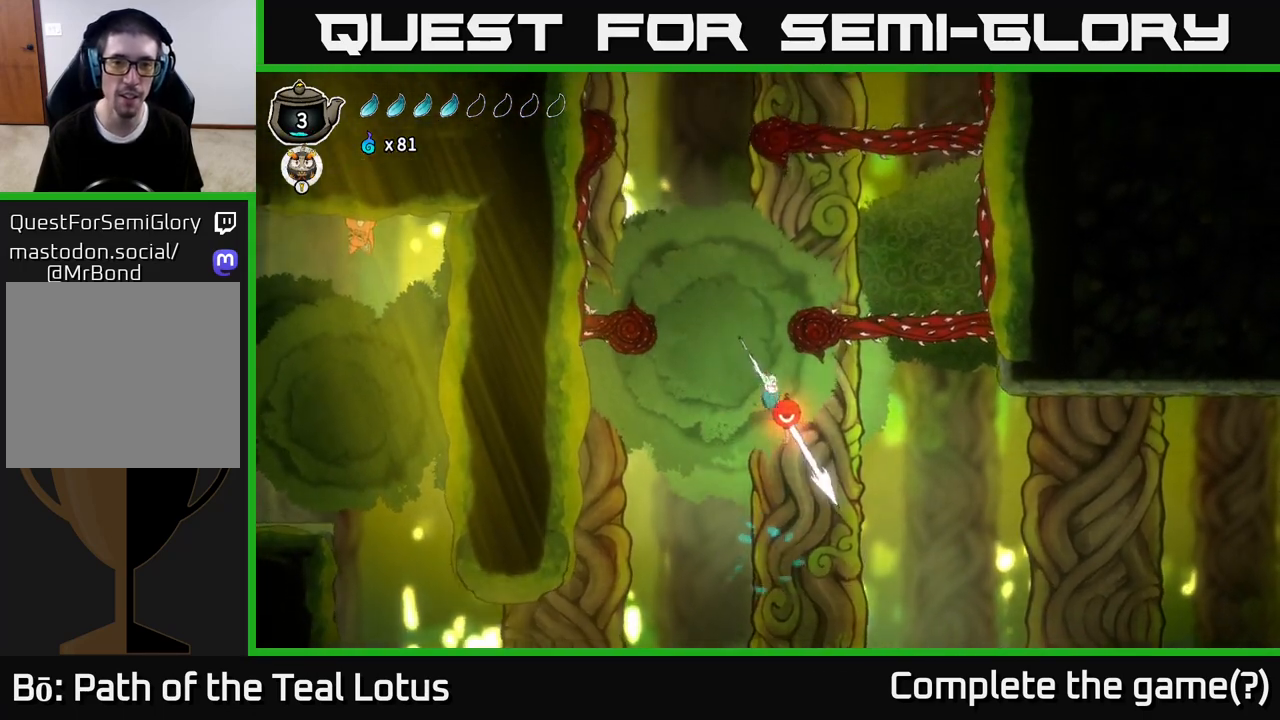
{"buttons": [], "left_stick": "down", "right_stick": "center", "events": [[33, "X", "down"], [67, "A", "up"], [250, "X", "up"]]}
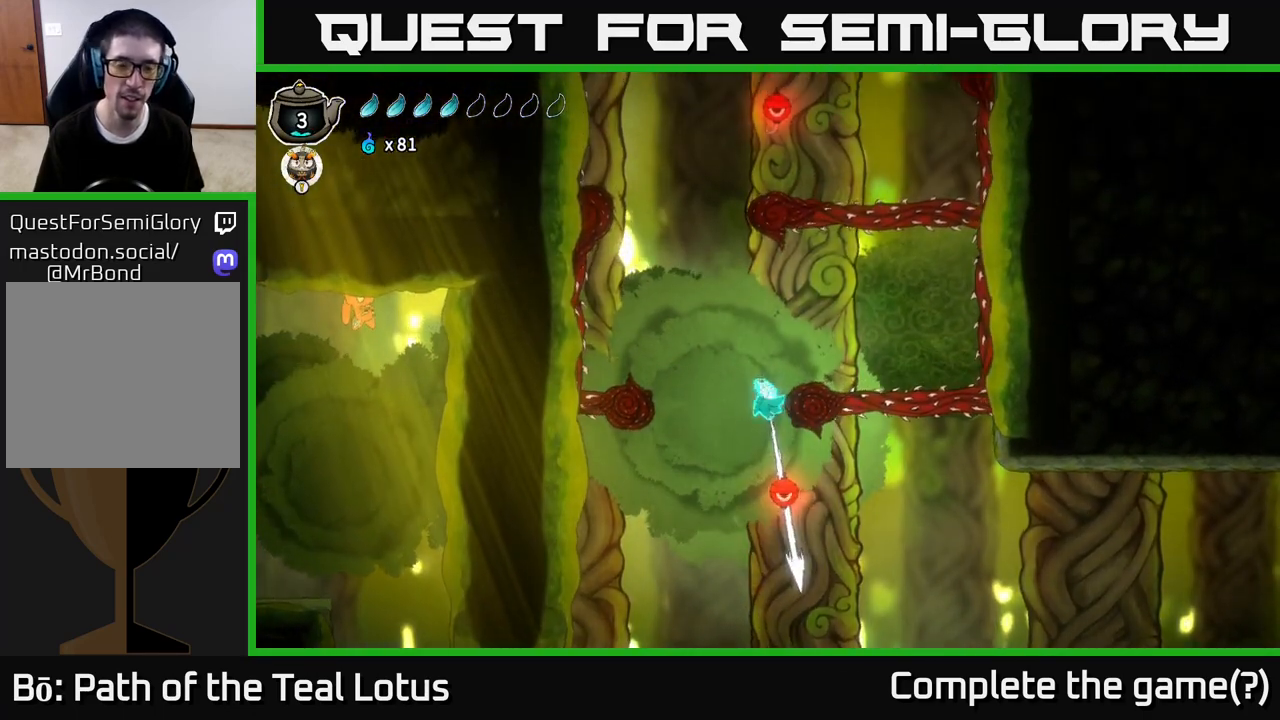
{"buttons": ["A"], "left_stick": "left", "right_stick": "center", "events": [[83, "X", "down"], [283, "X", "up"], [350, "left_stick", "left"], [367, "A", "down"]]}
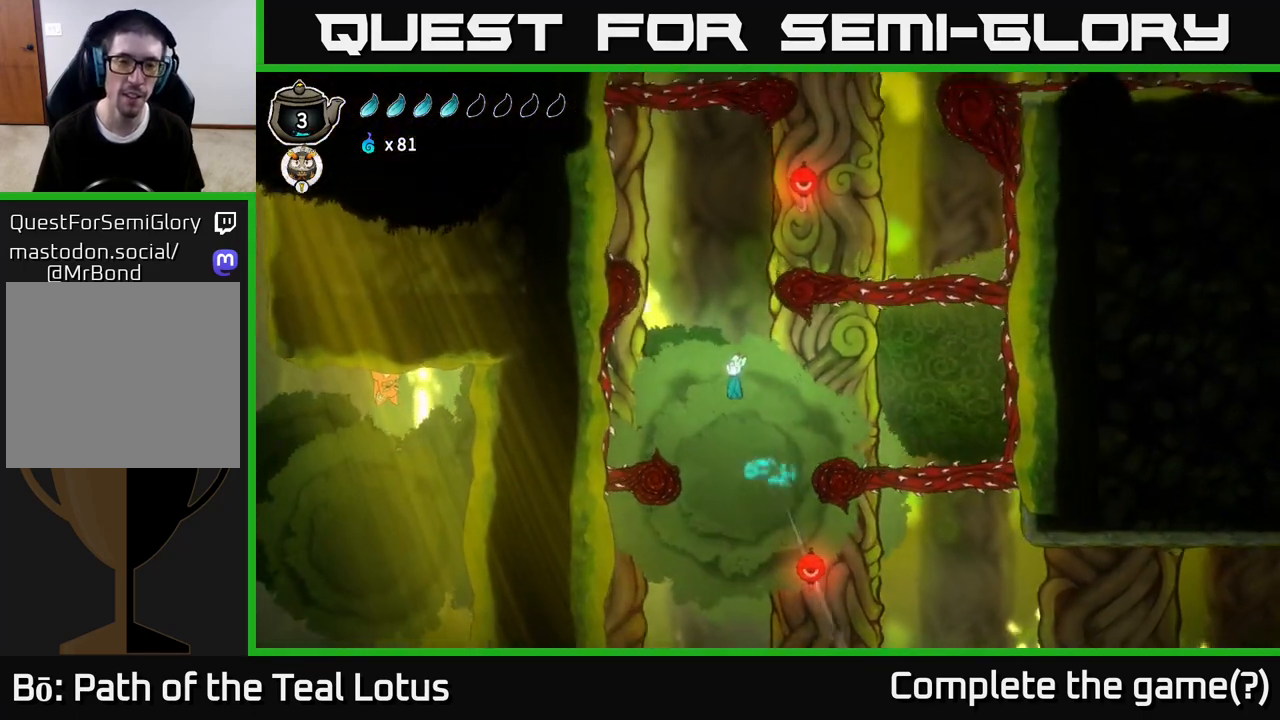
{"buttons": ["R1"], "left_stick": "up", "right_stick": "center", "events": [[17, "left_stick", "up"], [333, "A", "up"], [467, "R1", "down"]]}
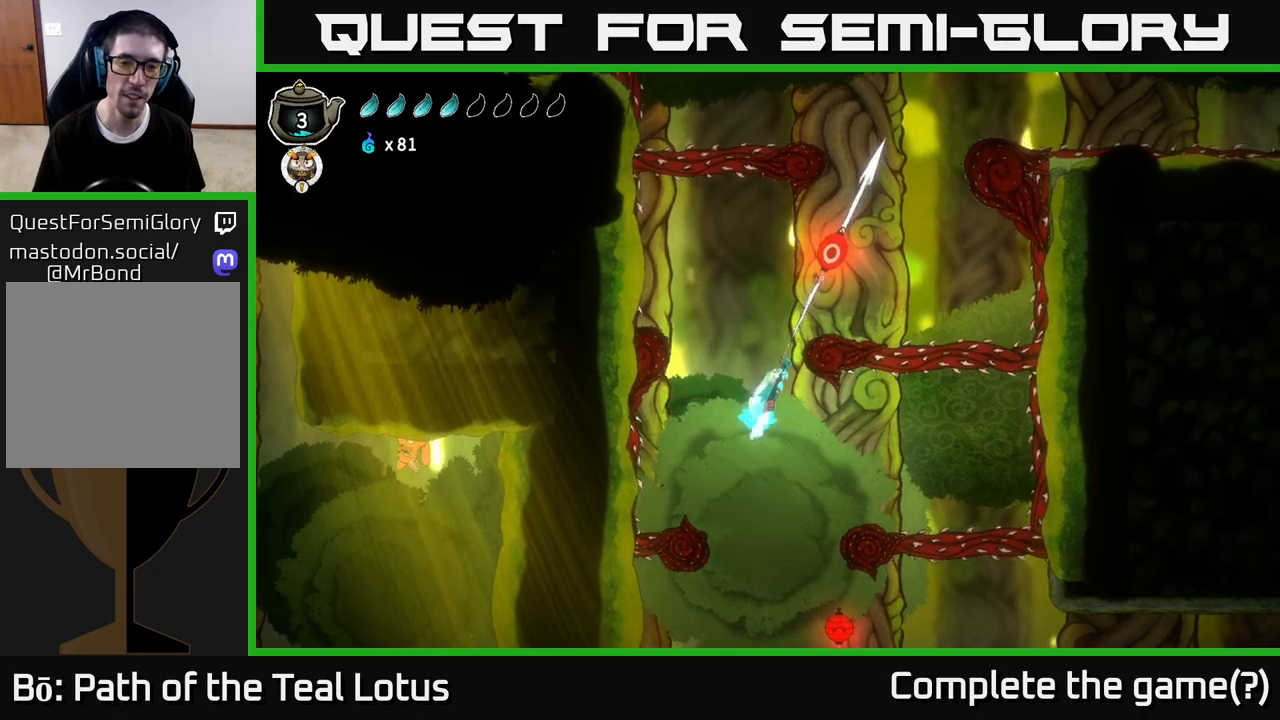
{"buttons": [], "left_stick": "center", "right_stick": "center", "events": [[367, "left_stick", "center"], [400, "R1", "up"]]}
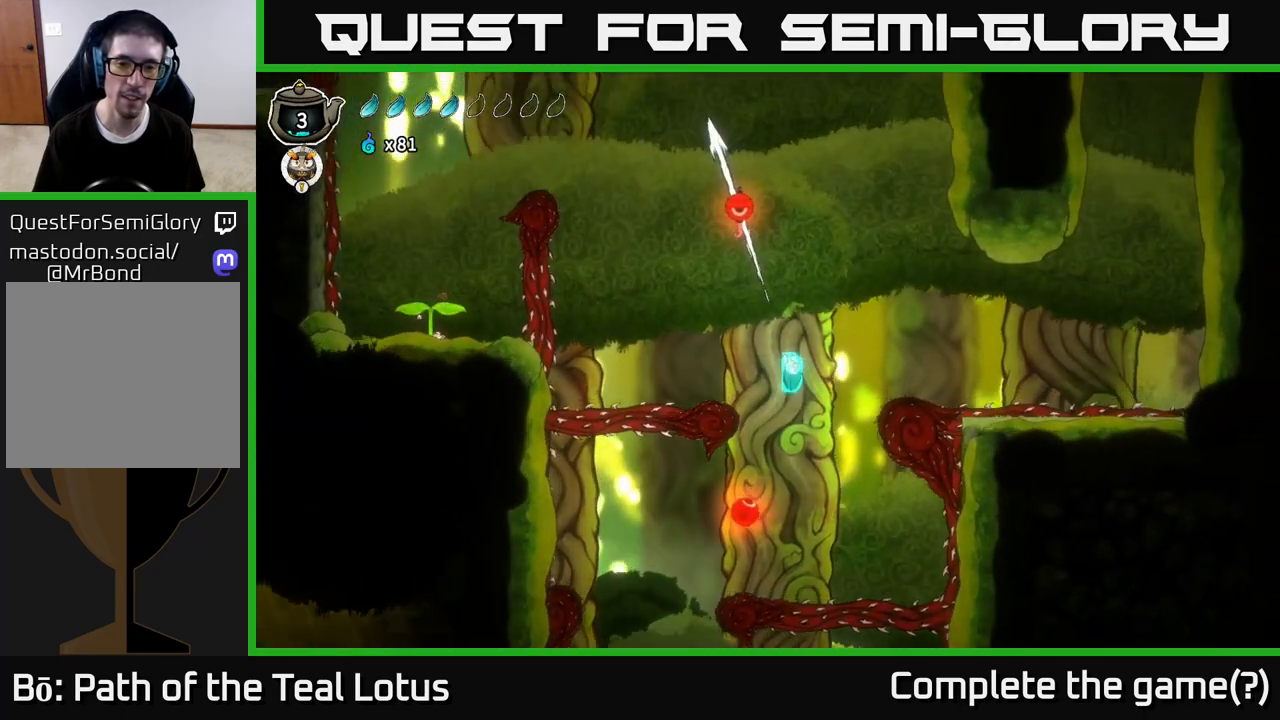
{"buttons": [], "left_stick": "left", "right_stick": "center", "events": [[450, "left_stick", "left"]]}